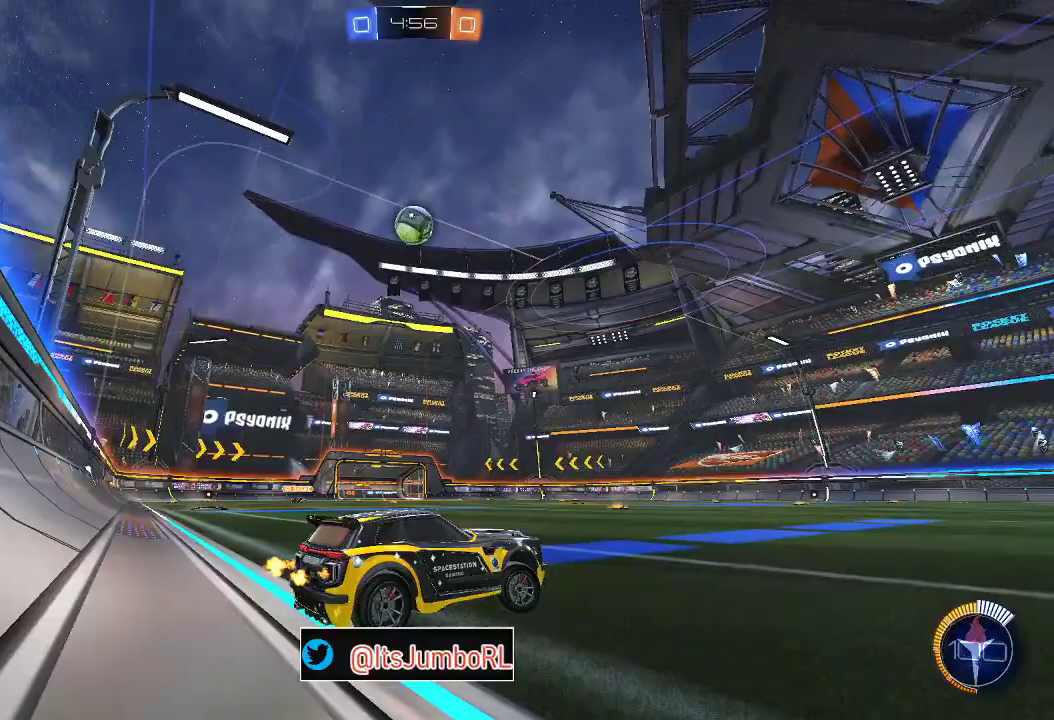
Gameplay with a controller (Xbox layout); each line is a JSON object with the inputs held at the frame after it (dt_ms = milliseconds from this image to that frame). "events" lists button and stick changes between this image and that frame as [ms after this image, input, new state], when the widget could be followed in between. Not read: L1.
{"dt_ms": 500, "buttons": ["R2"], "left_stick": "left", "right_stick": "center"}
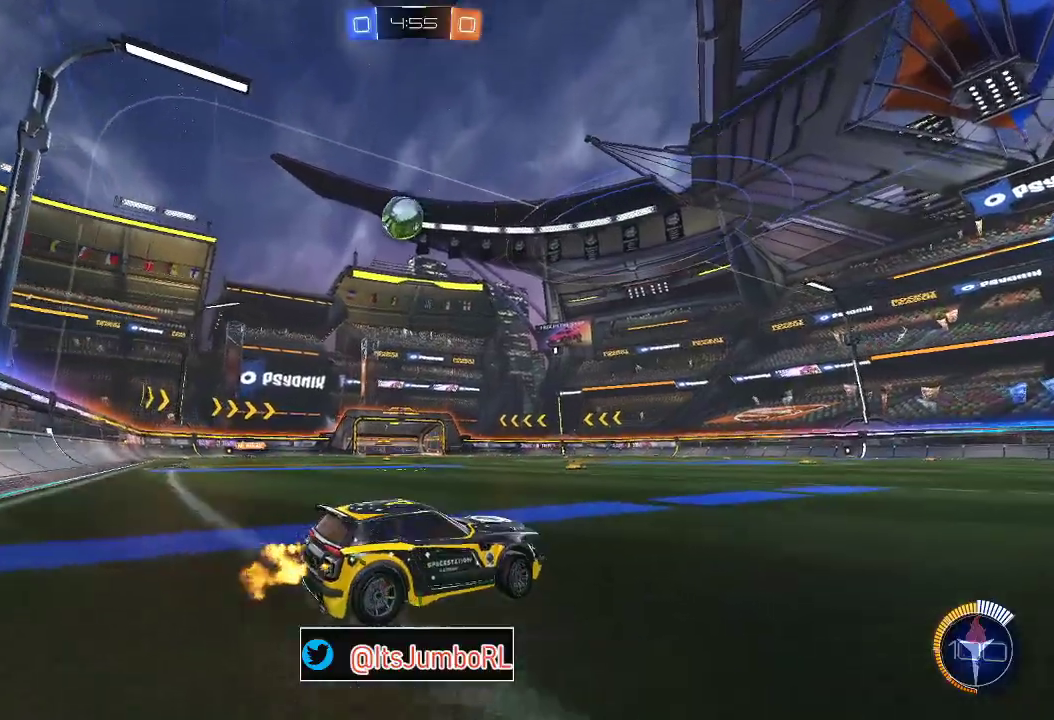
{"dt_ms": 500, "buttons": ["R2"], "left_stick": "left", "right_stick": "center", "events": [[150, "B", "down"], [217, "left_stick", "center"], [333, "left_stick", "left"], [483, "B", "up"]]}
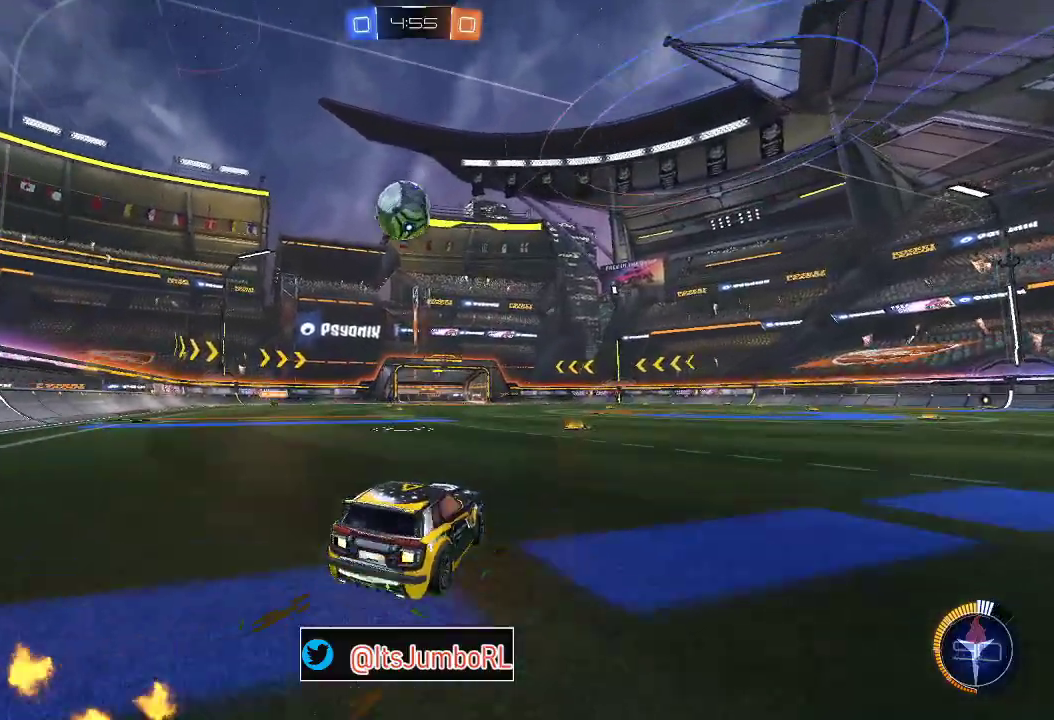
{"dt_ms": 400, "buttons": ["R2"], "left_stick": "center", "right_stick": "center", "events": [[17, "left_stick", "center"], [217, "left_stick", "left"], [333, "left_stick", "center"]]}
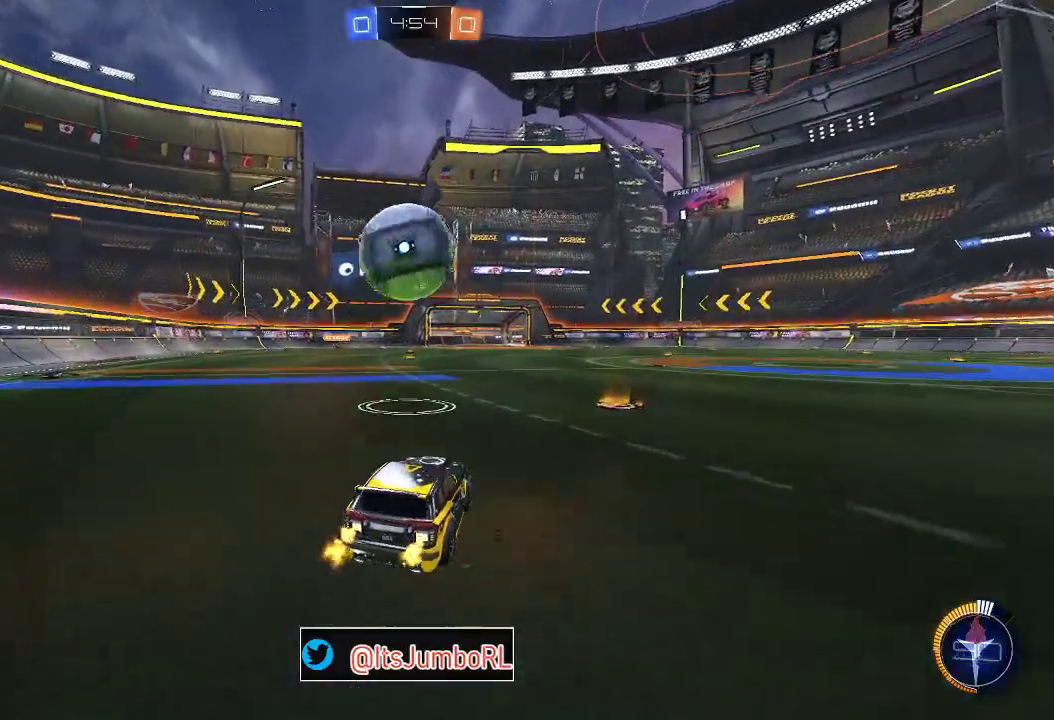
{"dt_ms": 600, "buttons": ["B", "R1"], "left_stick": "down-left", "right_stick": "center", "events": [[33, "R2", "up"], [100, "left_stick", "left"], [117, "A", "down"], [150, "left_stick", "center"], [200, "A", "up"], [300, "A", "down"], [367, "left_stick", "down-left"], [383, "B", "down"], [383, "R1", "down"], [467, "A", "up"]]}
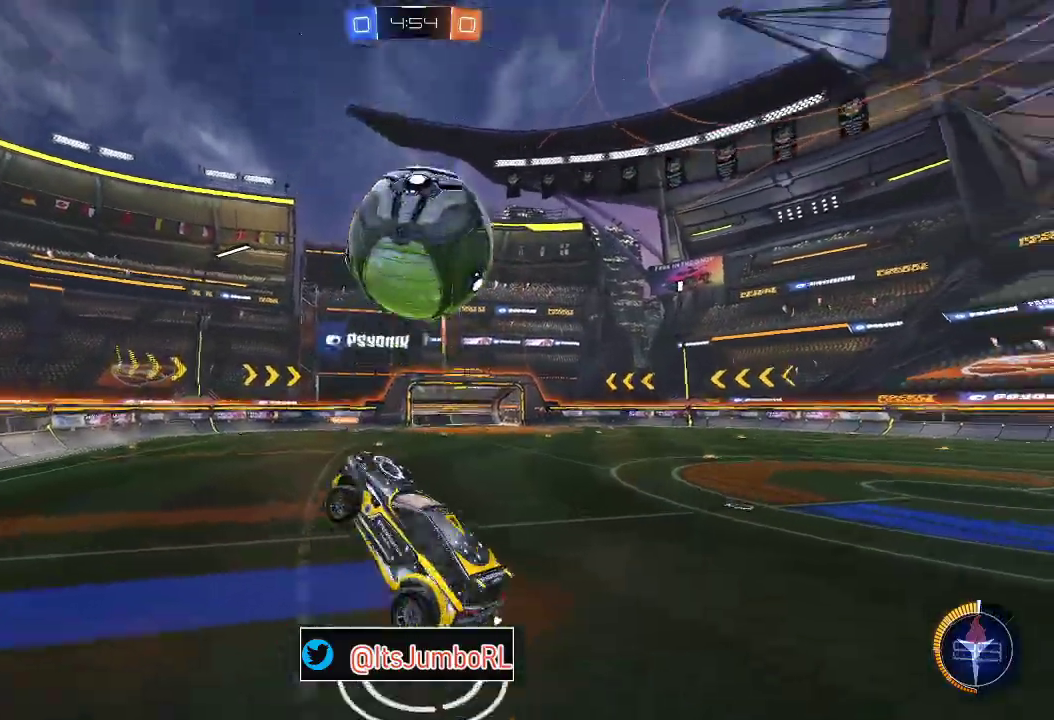
{"dt_ms": 300, "buttons": ["B", "R1"], "left_stick": "left", "right_stick": "center", "events": [[17, "B", "up"], [50, "left_stick", "down"], [100, "B", "down"], [300, "left_stick", "left"]]}
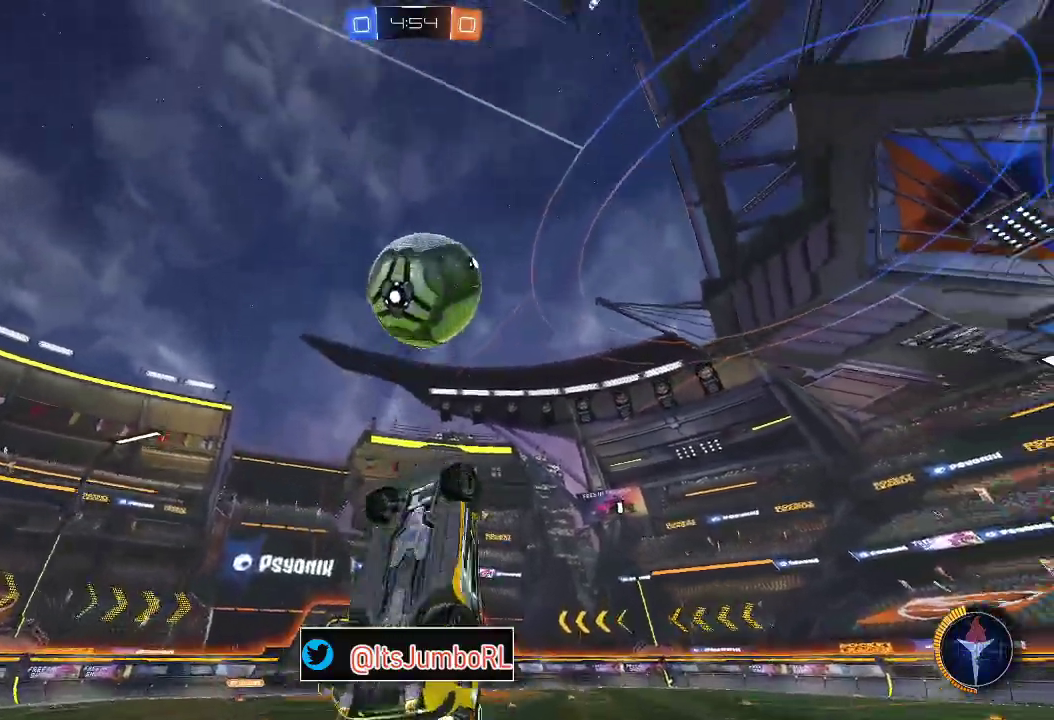
{"dt_ms": 800, "buttons": ["B"], "left_stick": "center", "right_stick": "center", "events": [[83, "left_stick", "up"], [150, "left_stick", "up-right"], [350, "left_stick", "down-right"], [467, "left_stick", "down"], [583, "left_stick", "down-left"], [600, "B", "up"], [617, "R1", "up"], [667, "B", "down"], [767, "left_stick", "center"]]}
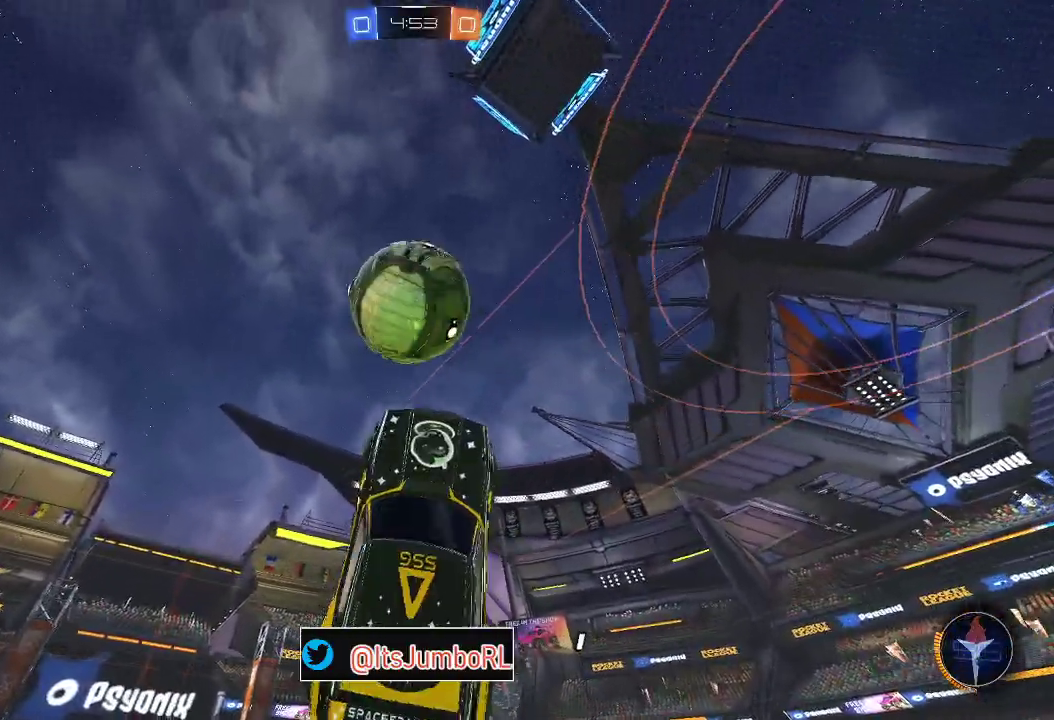
{"dt_ms": 400, "buttons": [], "left_stick": "left", "right_stick": "center", "events": [[100, "B", "up"], [250, "B", "down"], [300, "B", "up"], [333, "left_stick", "left"]]}
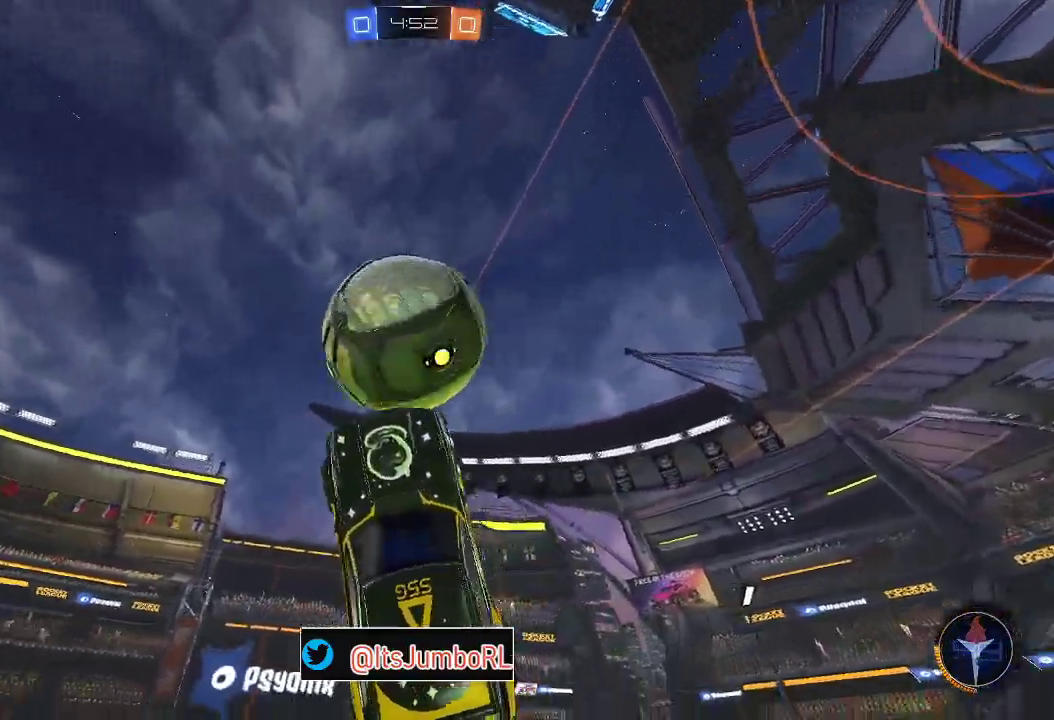
{"dt_ms": 400, "buttons": ["B"], "left_stick": "up", "right_stick": "center", "events": [[33, "left_stick", "up-left"], [217, "B", "down"], [283, "left_stick", "center"], [350, "left_stick", "up"]]}
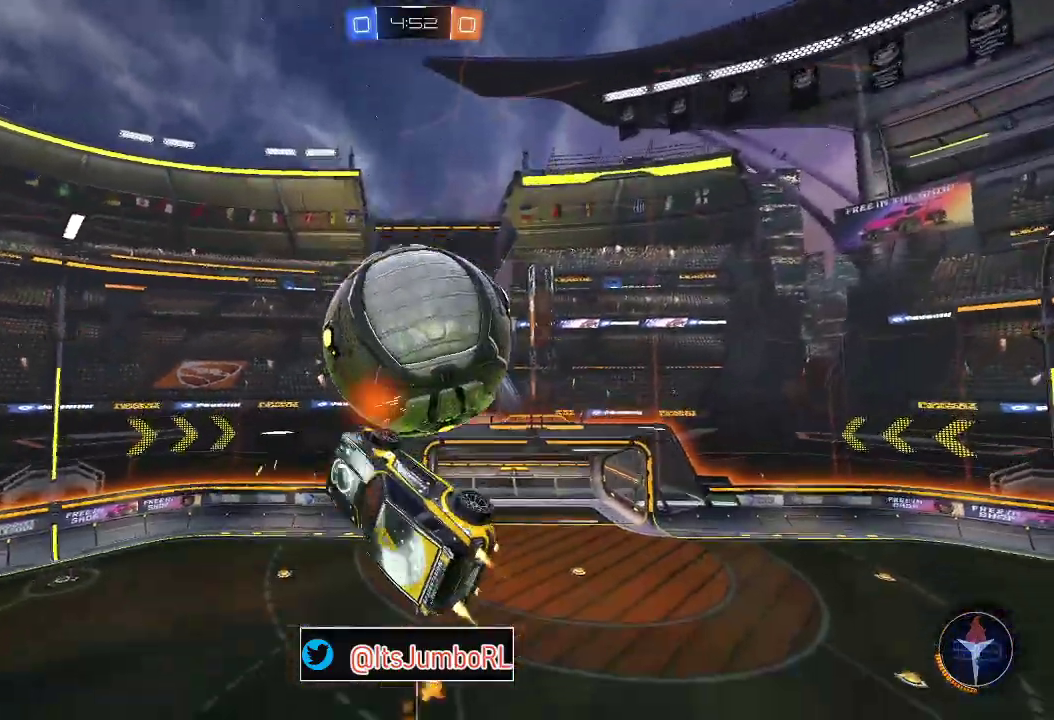
{"dt_ms": 800, "buttons": ["R1"], "left_stick": "left", "right_stick": "center", "events": [[67, "B", "up"], [133, "left_stick", "up-right"], [267, "left_stick", "right"], [300, "B", "down"], [417, "B", "up"], [467, "B", "down"], [567, "R1", "down"], [567, "left_stick", "left"], [783, "B", "up"]]}
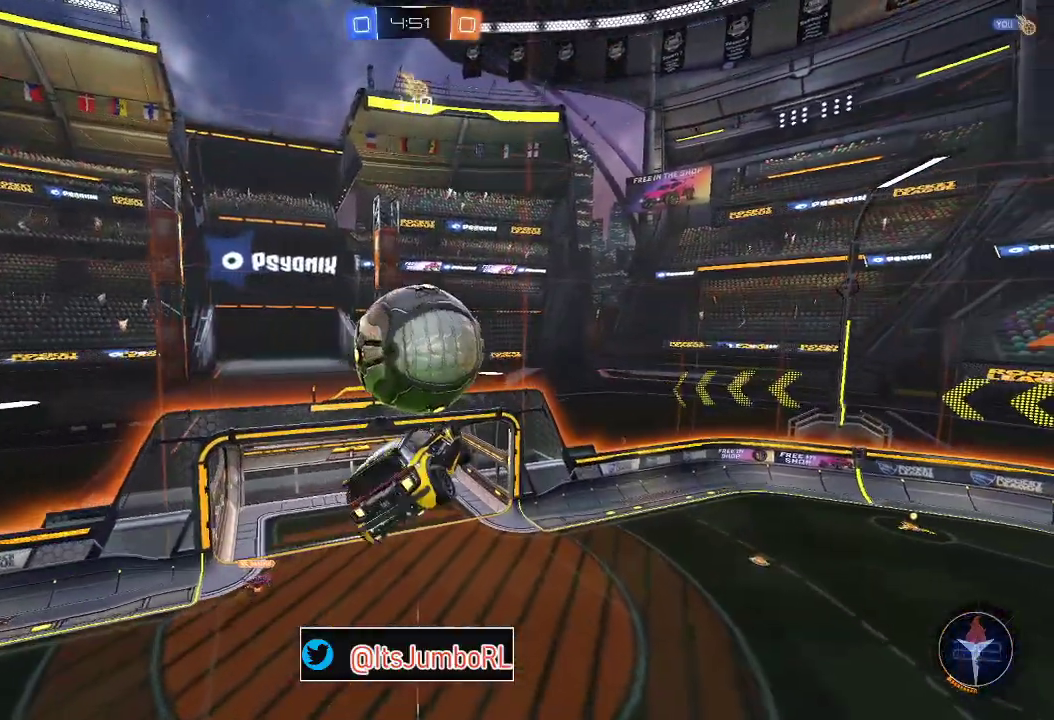
{"dt_ms": 300, "buttons": ["R1"], "left_stick": "down-right", "right_stick": "center", "events": [[83, "left_stick", "right"], [150, "left_stick", "down-right"]]}
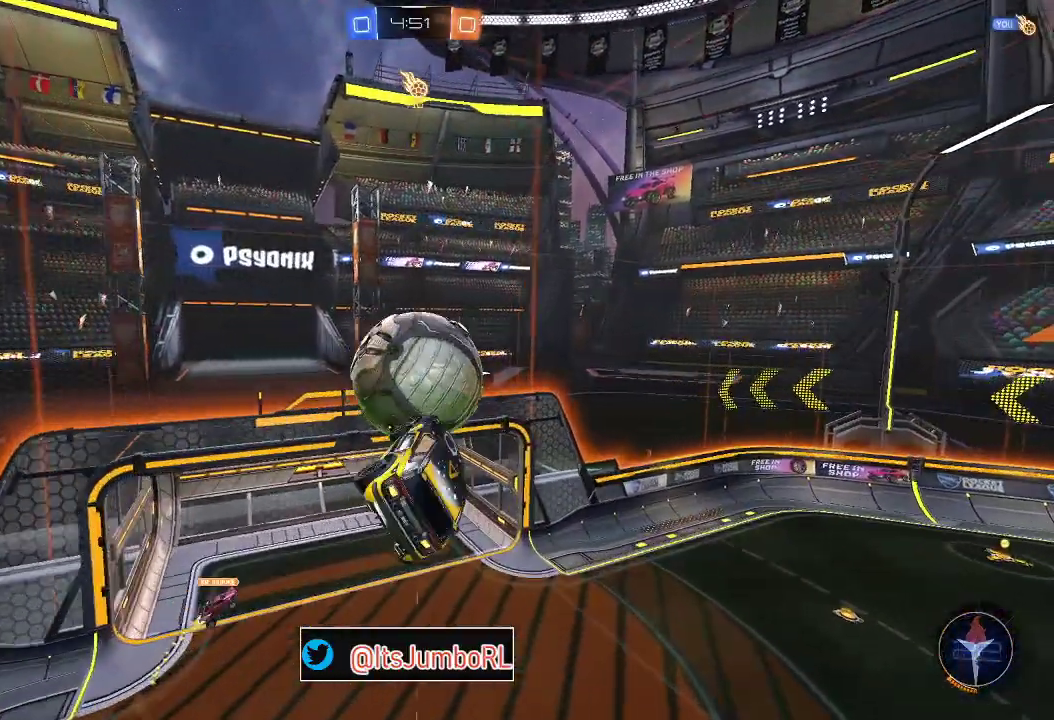
{"dt_ms": 500, "buttons": [], "left_stick": "left", "right_stick": "center", "events": [[17, "left_stick", "down"], [50, "R1", "up"], [117, "B", "down"], [183, "left_stick", "center"], [250, "B", "up"], [367, "B", "down"], [450, "B", "up"], [483, "left_stick", "left"]]}
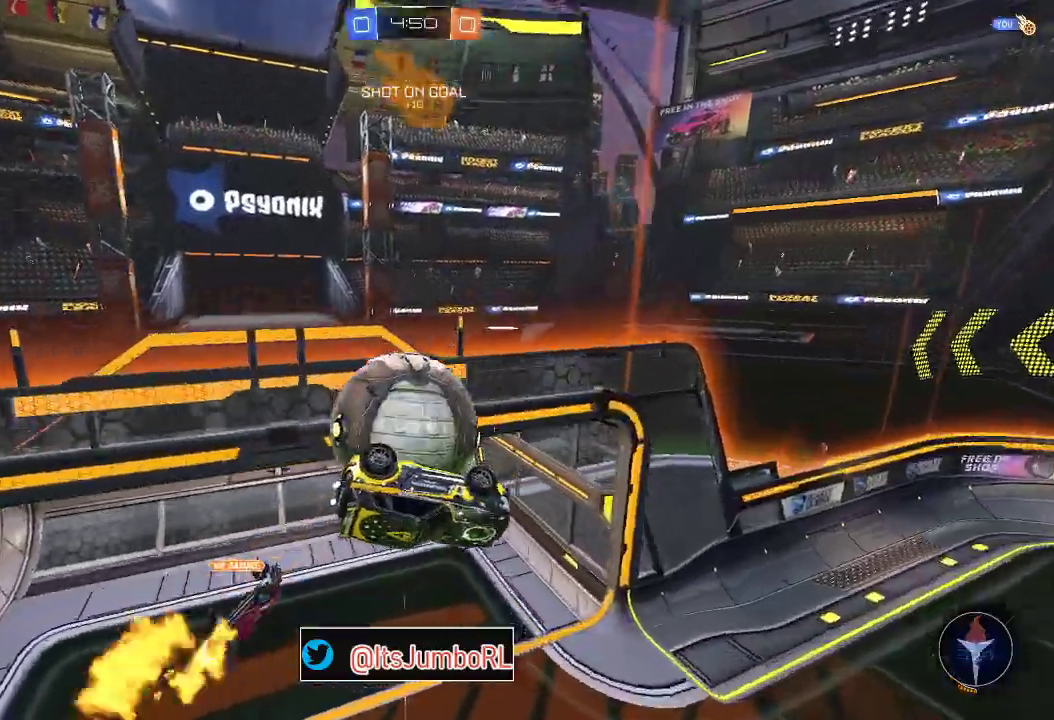
{"dt_ms": 500, "buttons": ["A"], "left_stick": "left", "right_stick": "center", "events": [[183, "left_stick", "center"], [250, "left_stick", "up-left"], [300, "A", "down"], [383, "A", "up"], [450, "A", "down"], [500, "left_stick", "left"]]}
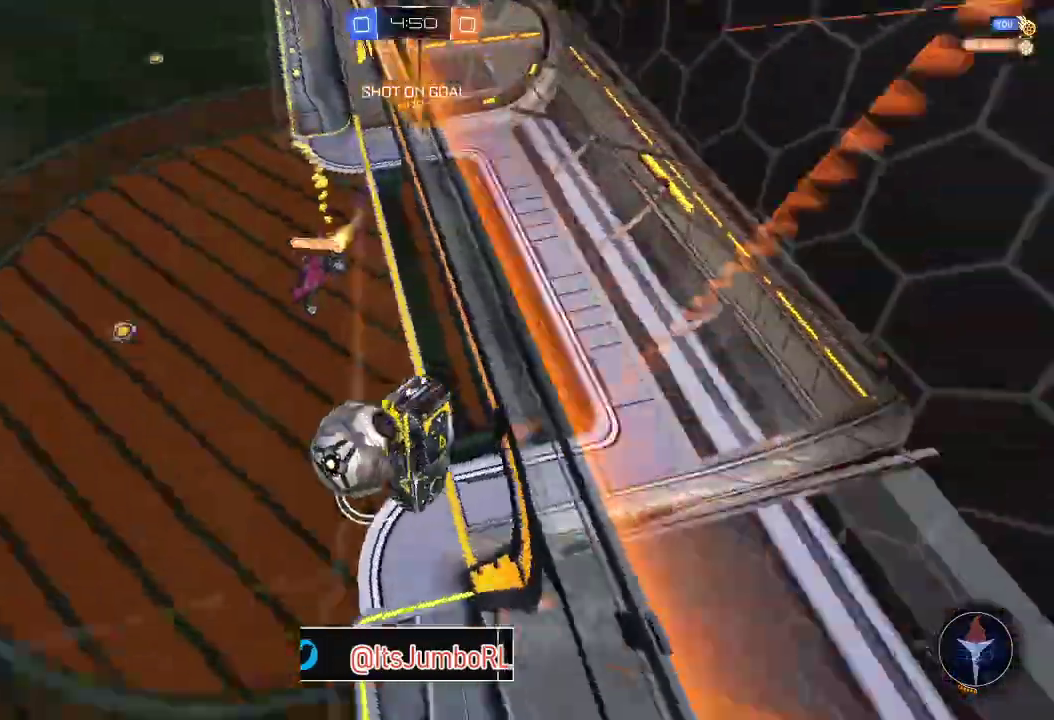
{"dt_ms": 300, "buttons": [], "left_stick": "left", "right_stick": "center", "events": [[33, "A", "up"]]}
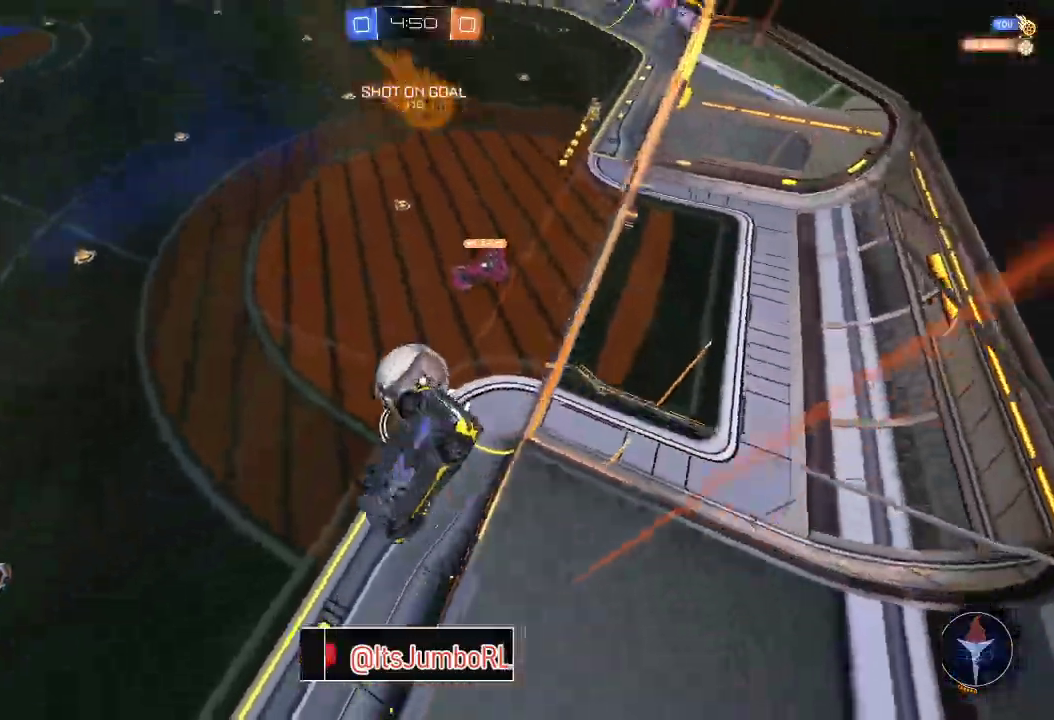
{"dt_ms": 900, "buttons": ["Y", "R2"], "left_stick": "down-right", "right_stick": "center", "events": [[267, "left_stick", "center"], [283, "R2", "down"], [300, "B", "down"], [333, "Y", "down"], [433, "Y", "up"], [483, "B", "up"], [600, "left_stick", "down-right"], [767, "left_stick", "center"], [833, "Y", "down"], [900, "left_stick", "down-right"]]}
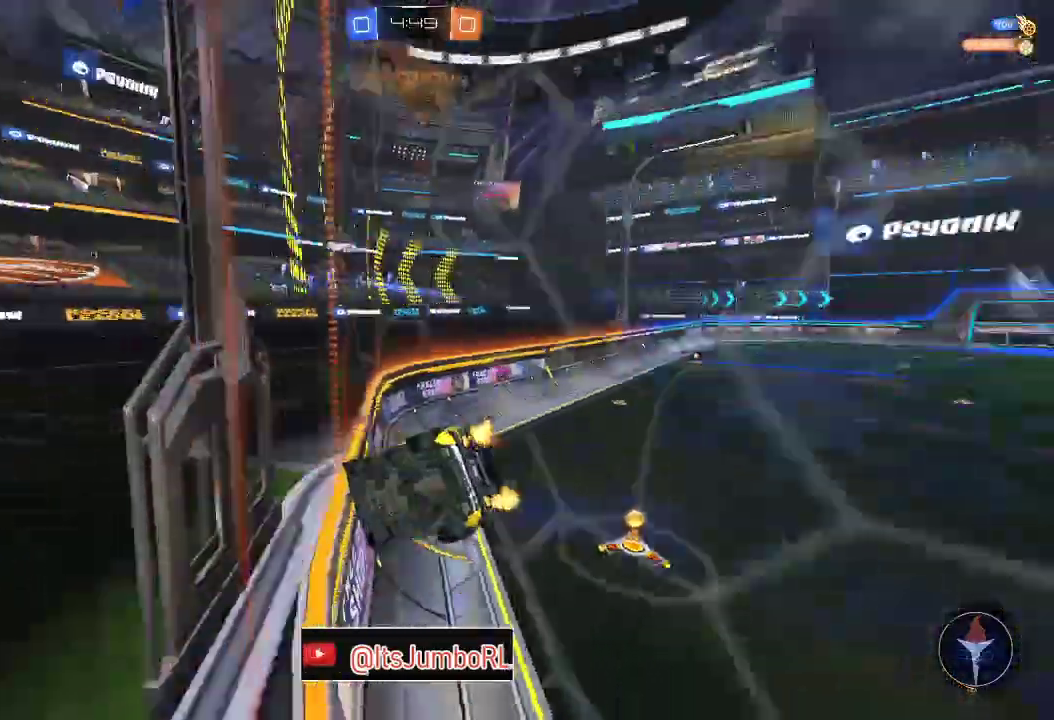
{"dt_ms": 300, "buttons": ["R2"], "left_stick": "right", "right_stick": "center", "events": [[67, "Y", "up"], [67, "left_stick", "right"]]}
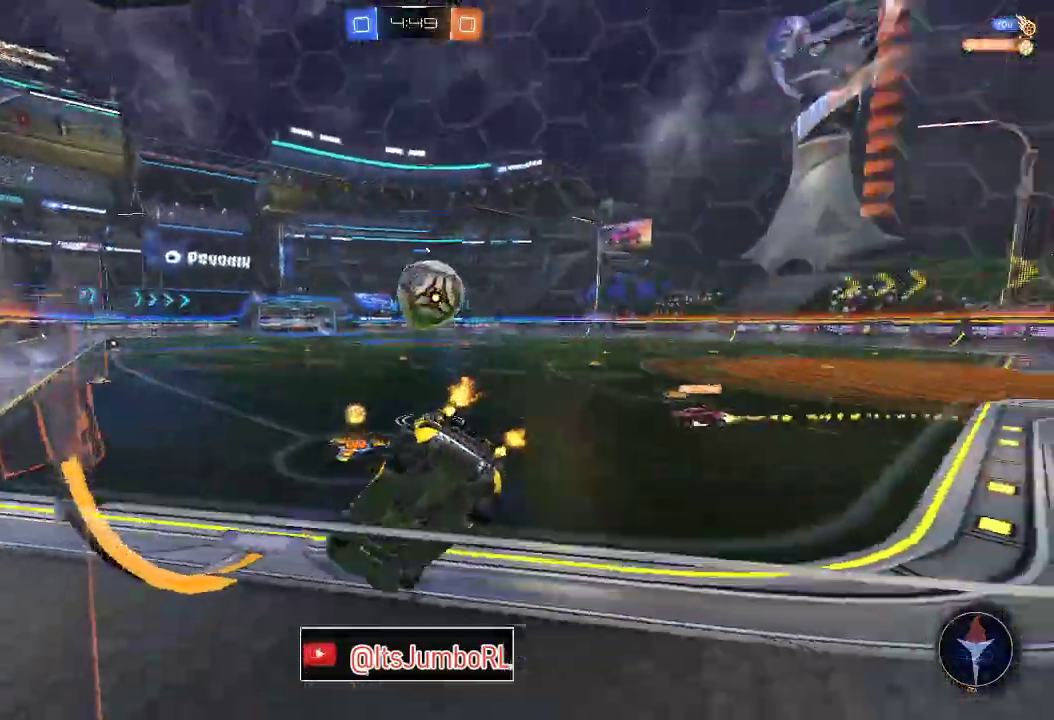
{"dt_ms": 600, "buttons": ["B", "R2"], "left_stick": "left", "right_stick": "center", "events": [[117, "B", "down"], [233, "left_stick", "down-left"], [400, "left_stick", "left"]]}
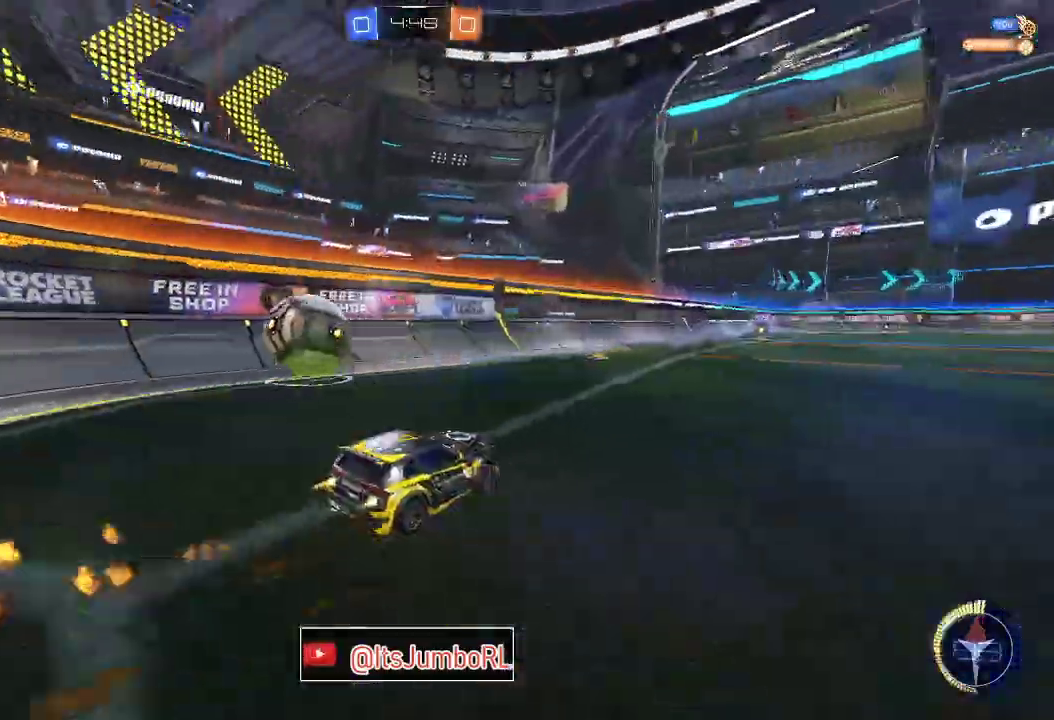
{"dt_ms": 400, "buttons": ["B", "R2"], "left_stick": "left", "right_stick": "center", "events": [[83, "left_stick", "center"], [250, "left_stick", "left"]]}
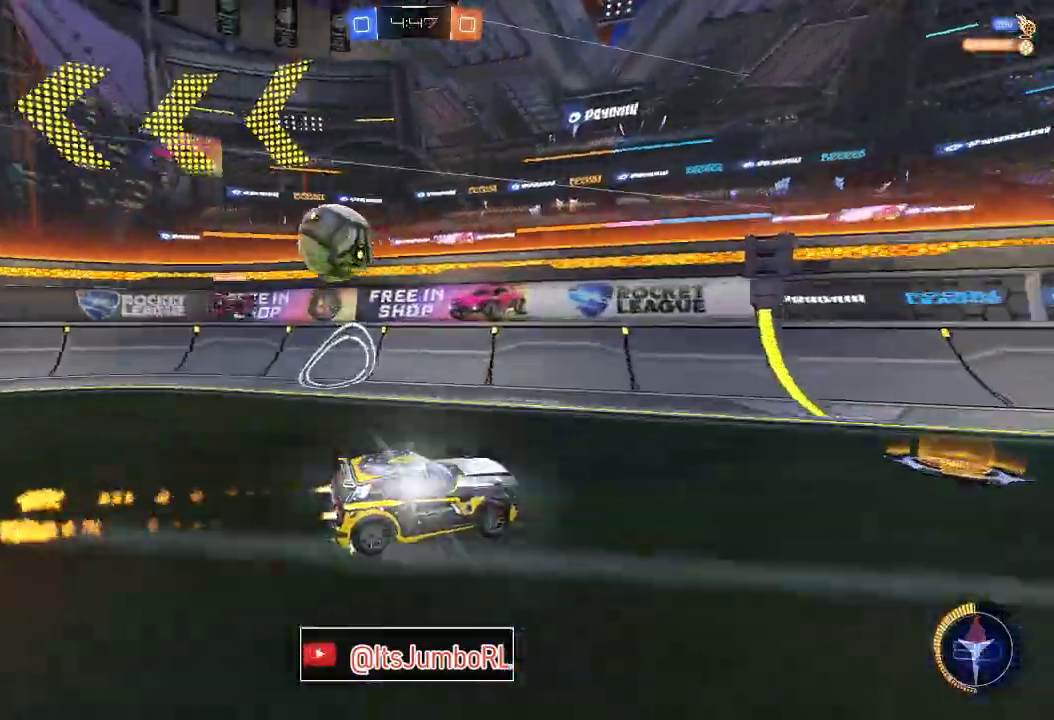
{"dt_ms": 400, "buttons": ["R2"], "left_stick": "center", "right_stick": "center", "events": [[67, "left_stick", "right"], [117, "B", "up"], [200, "left_stick", "center"]]}
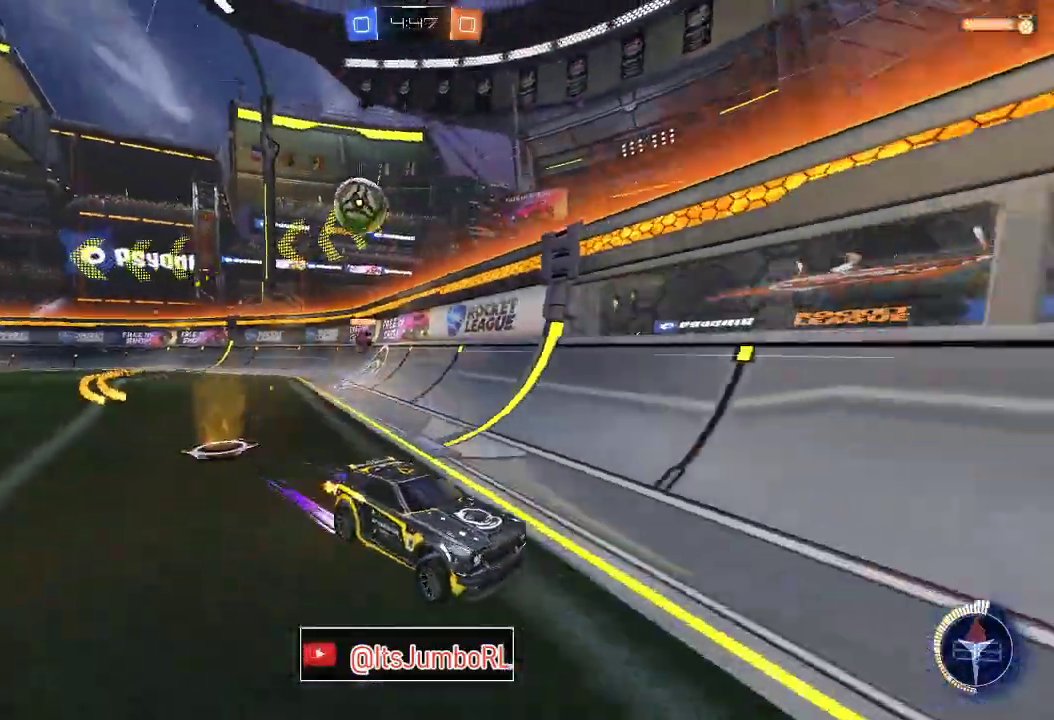
{"dt_ms": 800, "buttons": ["R2"], "left_stick": "left", "right_stick": "center", "events": [[50, "left_stick", "right"], [133, "left_stick", "up-right"], [167, "B", "down"], [300, "left_stick", "center"], [383, "left_stick", "right"], [533, "B", "up"], [567, "left_stick", "center"], [650, "left_stick", "left"], [667, "X", "down"], [767, "X", "up"]]}
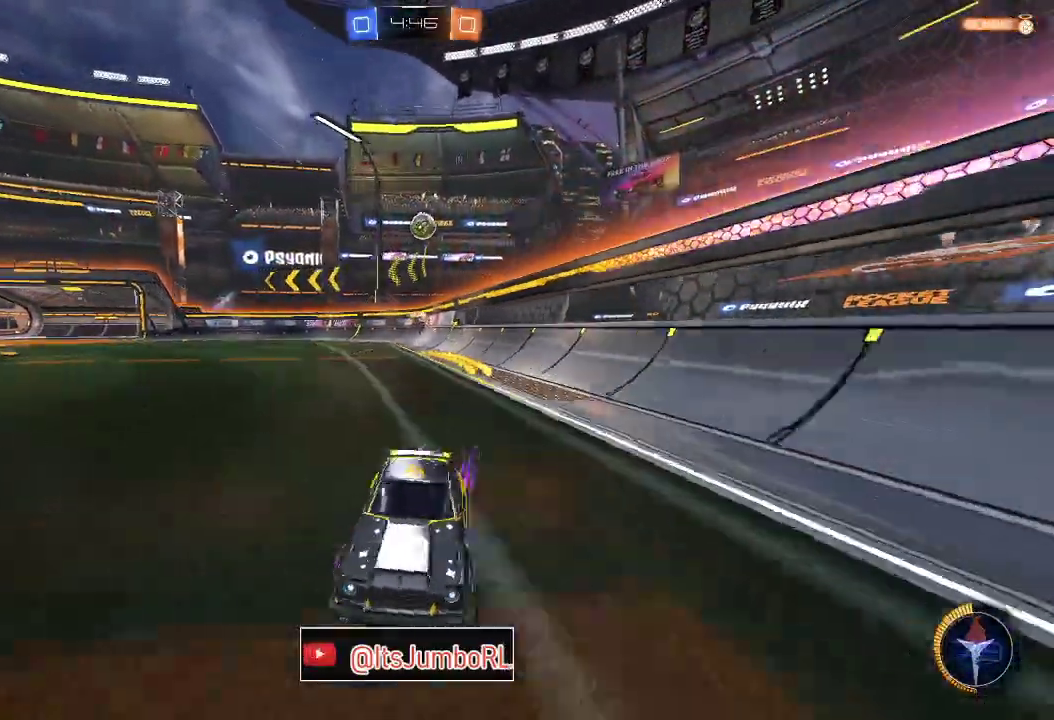
{"dt_ms": 300, "buttons": ["R2"], "left_stick": "left", "right_stick": "center", "events": [[17, "X", "down"], [183, "X", "up"]]}
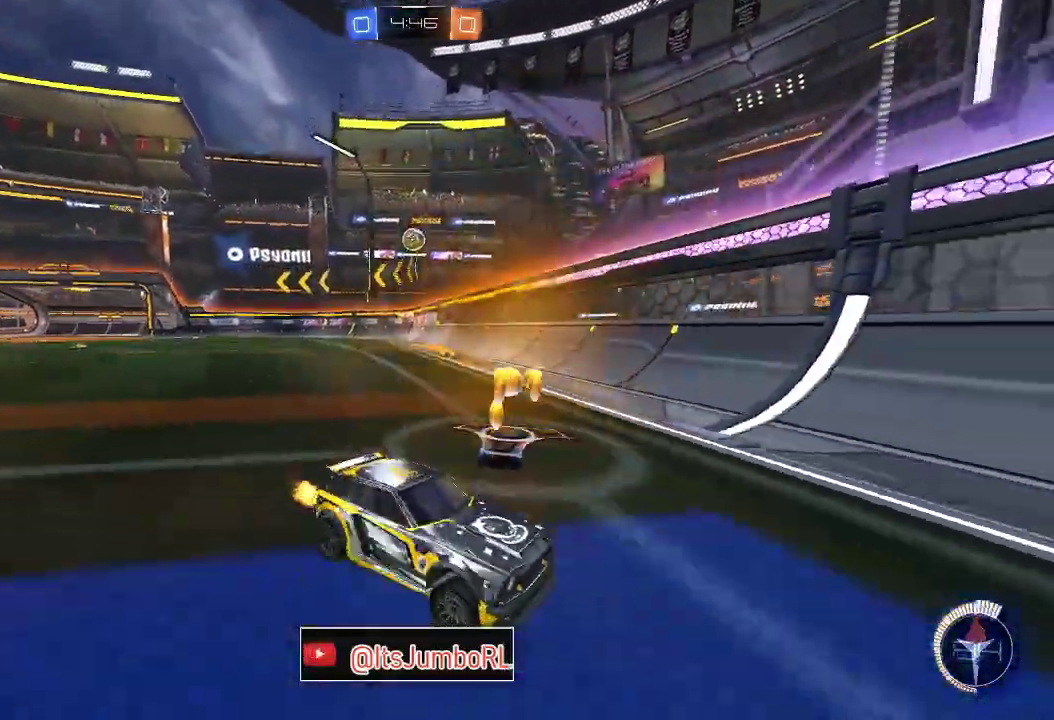
{"dt_ms": 500, "buttons": ["R2"], "left_stick": "left", "right_stick": "center", "events": []}
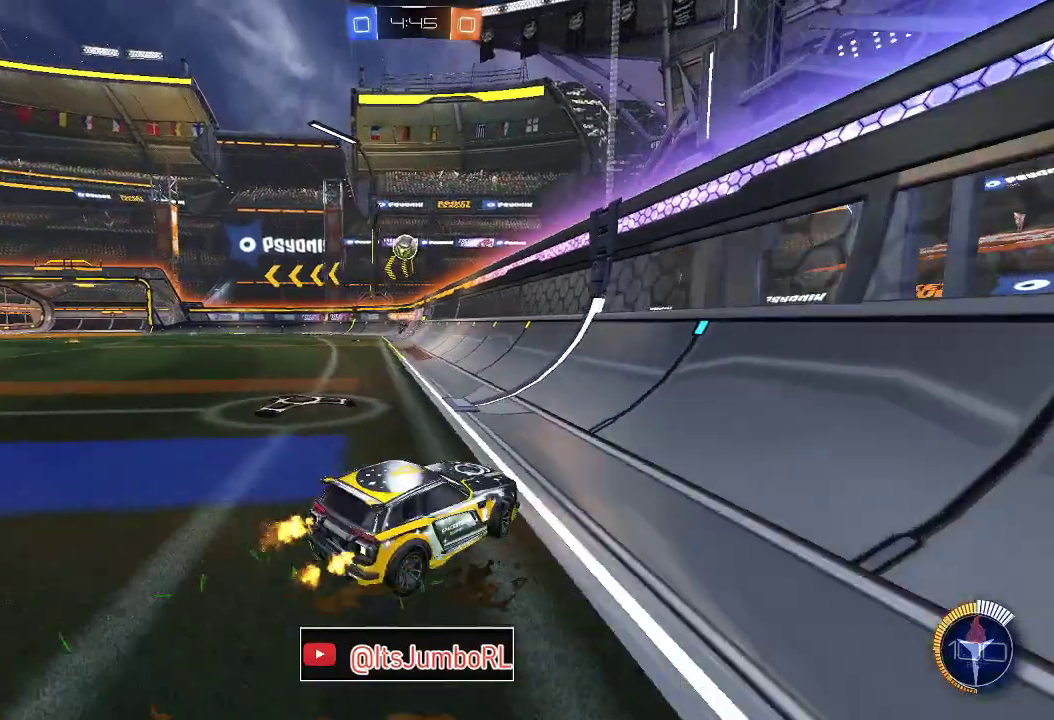
{"dt_ms": 400, "buttons": ["R2"], "left_stick": "center", "right_stick": "center", "events": [[300, "left_stick", "center"]]}
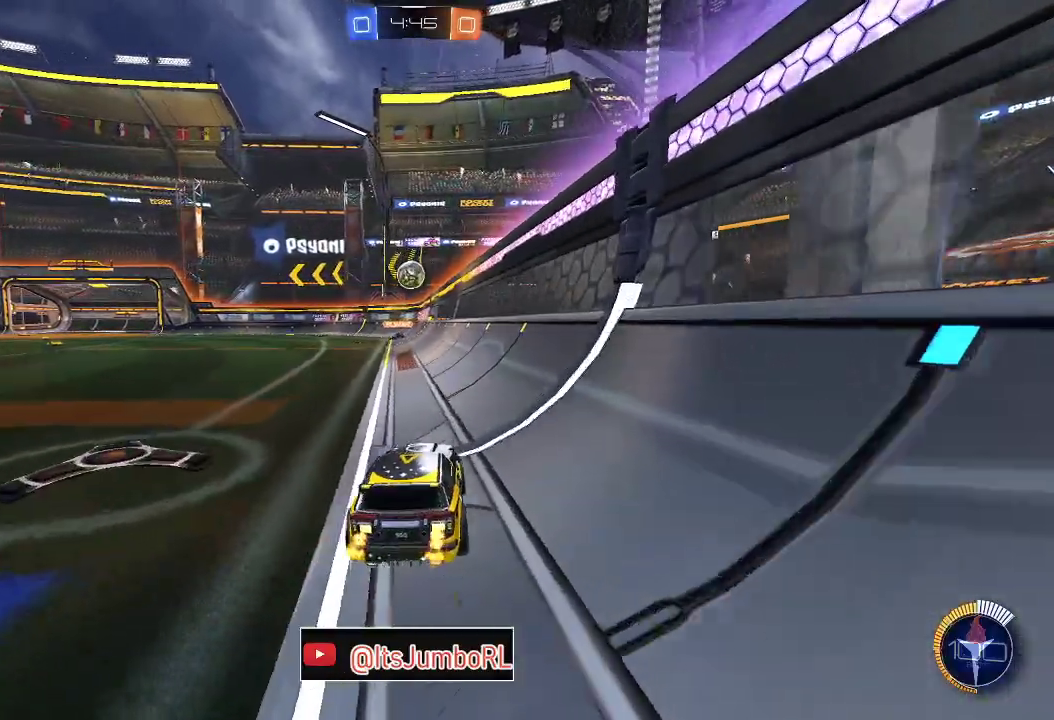
{"dt_ms": 600, "buttons": [], "left_stick": "left", "right_stick": "center", "events": [[567, "left_stick", "left"], [600, "R2", "up"]]}
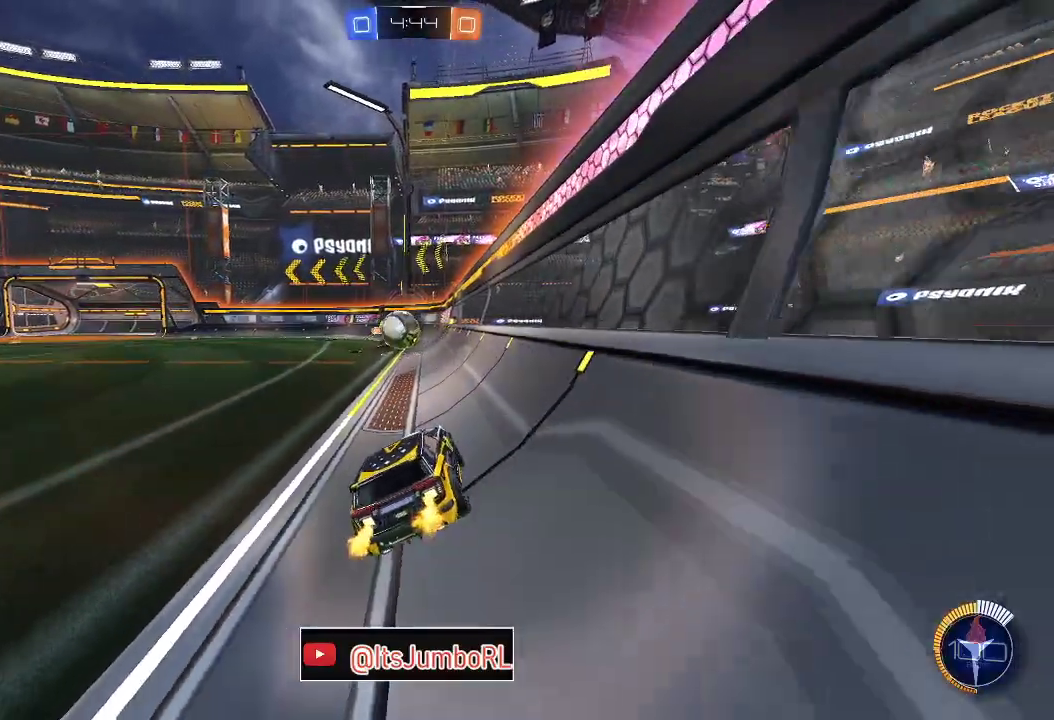
{"dt_ms": 500, "buttons": ["B", "R2"], "left_stick": "center", "right_stick": "center", "events": [[283, "R2", "down"], [300, "left_stick", "center"], [433, "B", "down"]]}
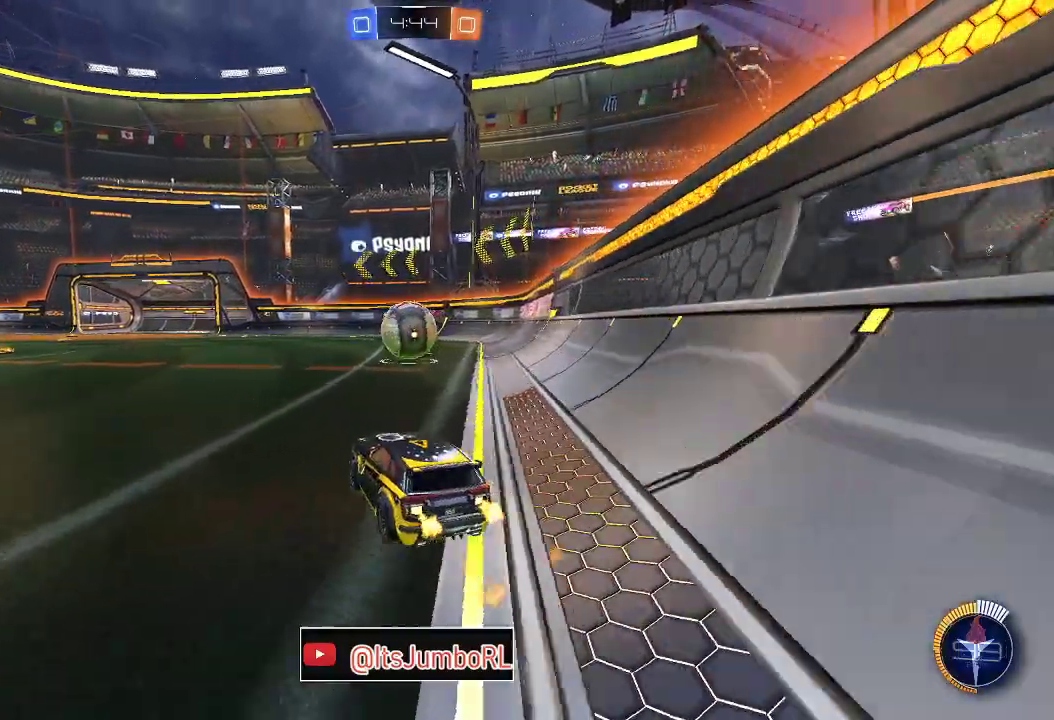
{"dt_ms": 700, "buttons": ["A", "B", "R2"], "left_stick": "left", "right_stick": "center", "events": [[233, "left_stick", "right"], [283, "left_stick", "center"], [350, "A", "down"], [367, "left_stick", "right"], [450, "A", "up"], [450, "left_stick", "left"], [517, "B", "up"], [550, "A", "down"], [567, "L3", "down"], [600, "B", "down"], [633, "L3", "up"]]}
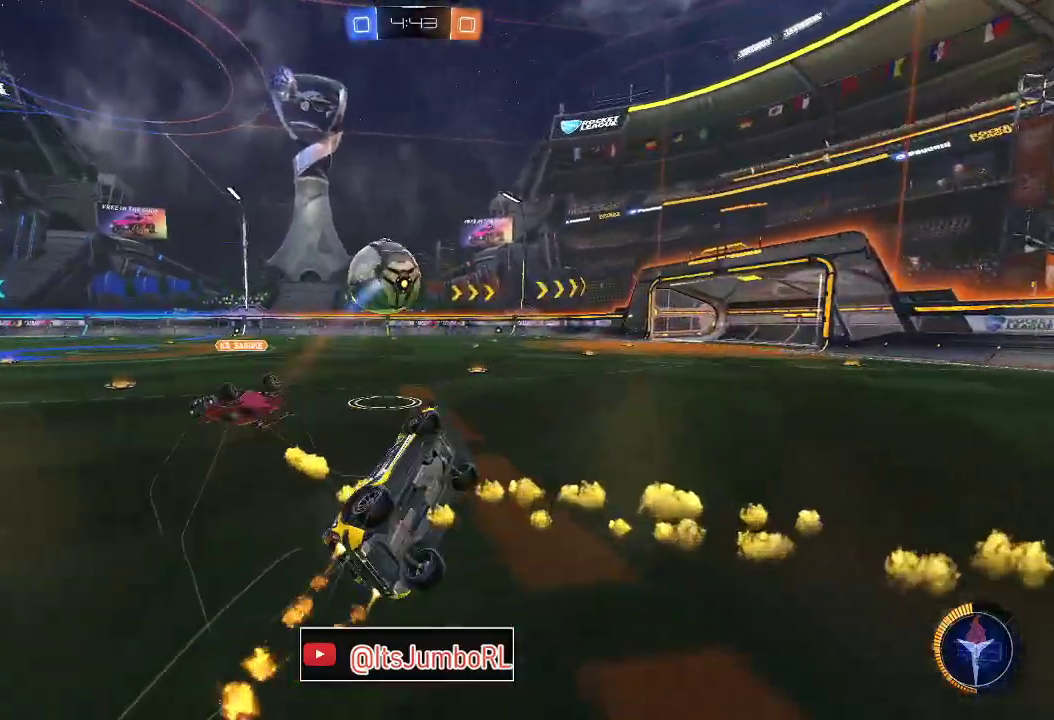
{"dt_ms": 300, "buttons": ["R2"], "left_stick": "left", "right_stick": "center", "events": [[117, "A", "up"], [117, "B", "up"]]}
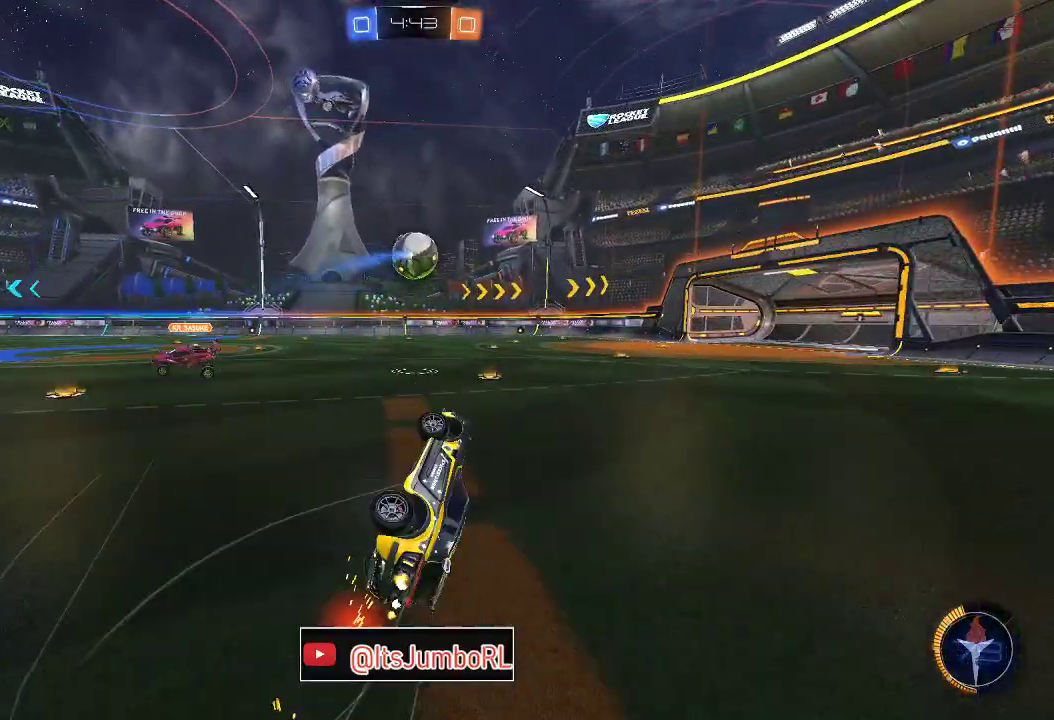
{"dt_ms": 500, "buttons": ["B", "R2"], "left_stick": "center", "right_stick": "center", "events": [[267, "left_stick", "center"], [350, "left_stick", "left"], [367, "B", "down"], [483, "left_stick", "center"]]}